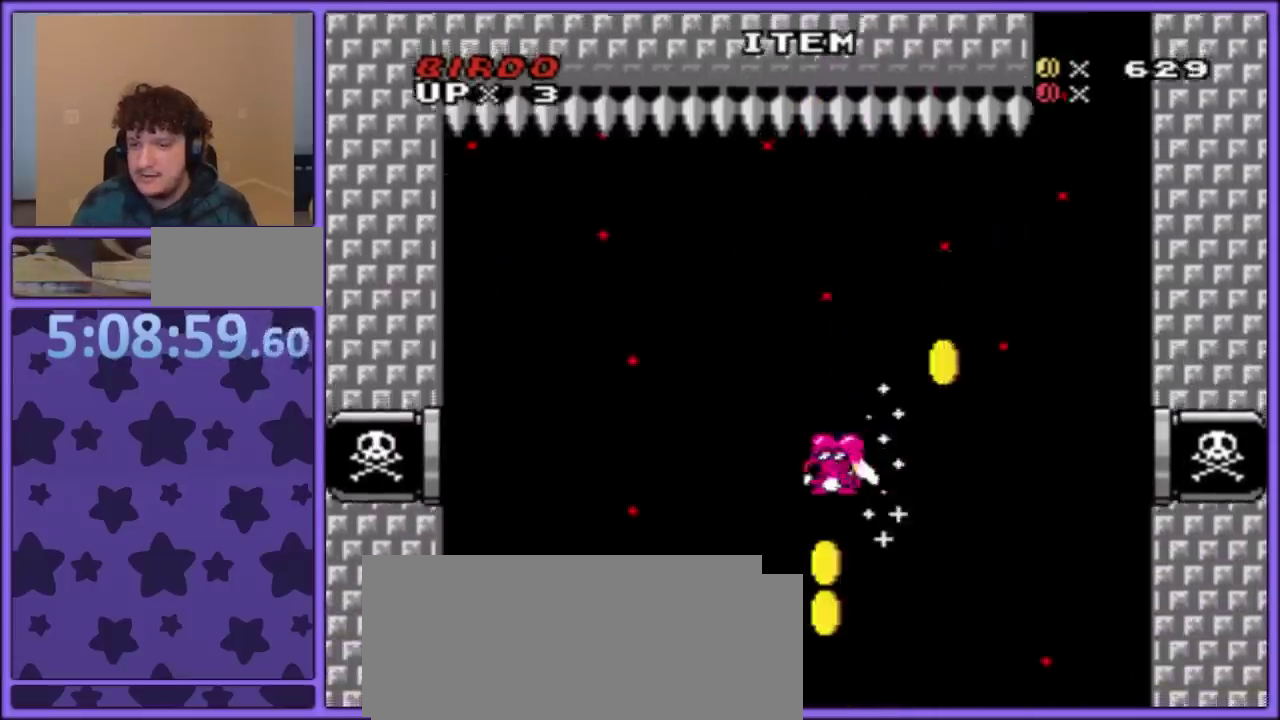
Gameplay with a controller (Nintendo layout); each line is a JSON object with the inputs held at the frame after it. "events" lists button and stick changes between this image and that frame as [ms after this image, input, new state], when the widget could be followed in between. Not read: L3 R3.
{"buttons": ["Y", "DPAD_DOWN"], "events": [[200, "DPAD_DOWN", "up"], [483, "DPAD_DOWN", "down"]]}
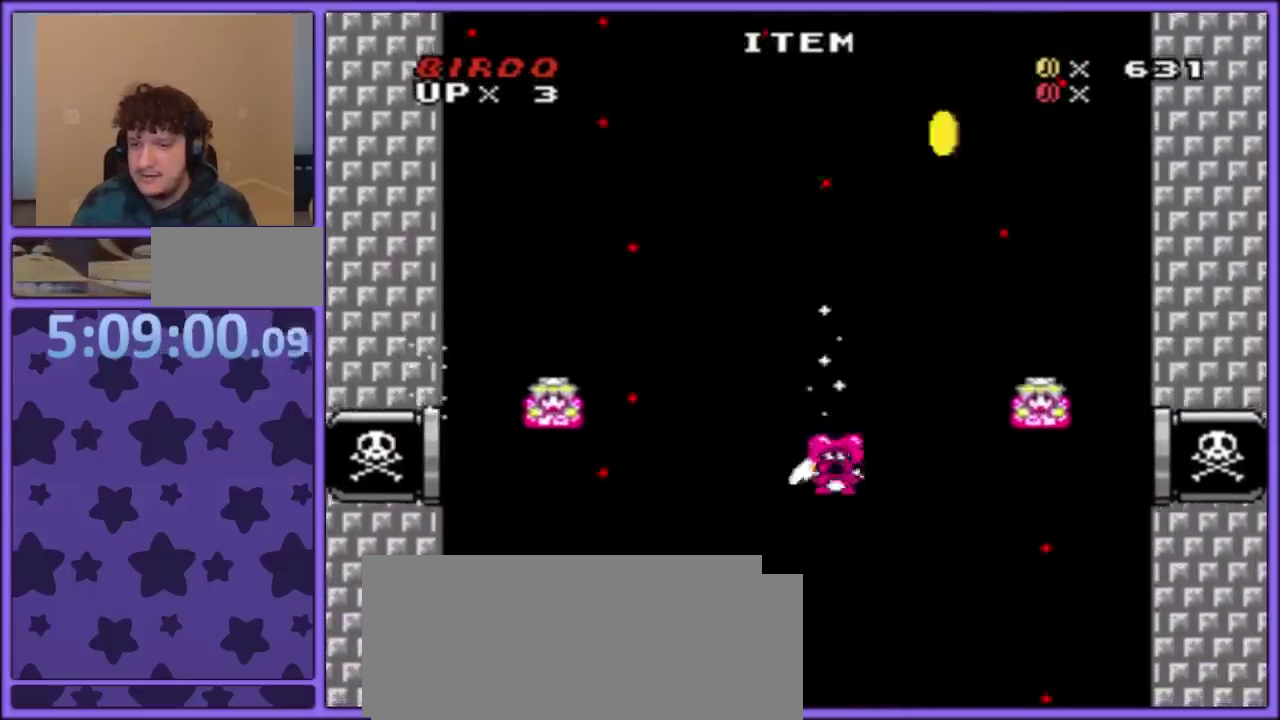
{"buttons": ["Y", "DPAD_DOWN"], "events": [[167, "DPAD_DOWN", "up"], [383, "DPAD_DOWN", "down"]]}
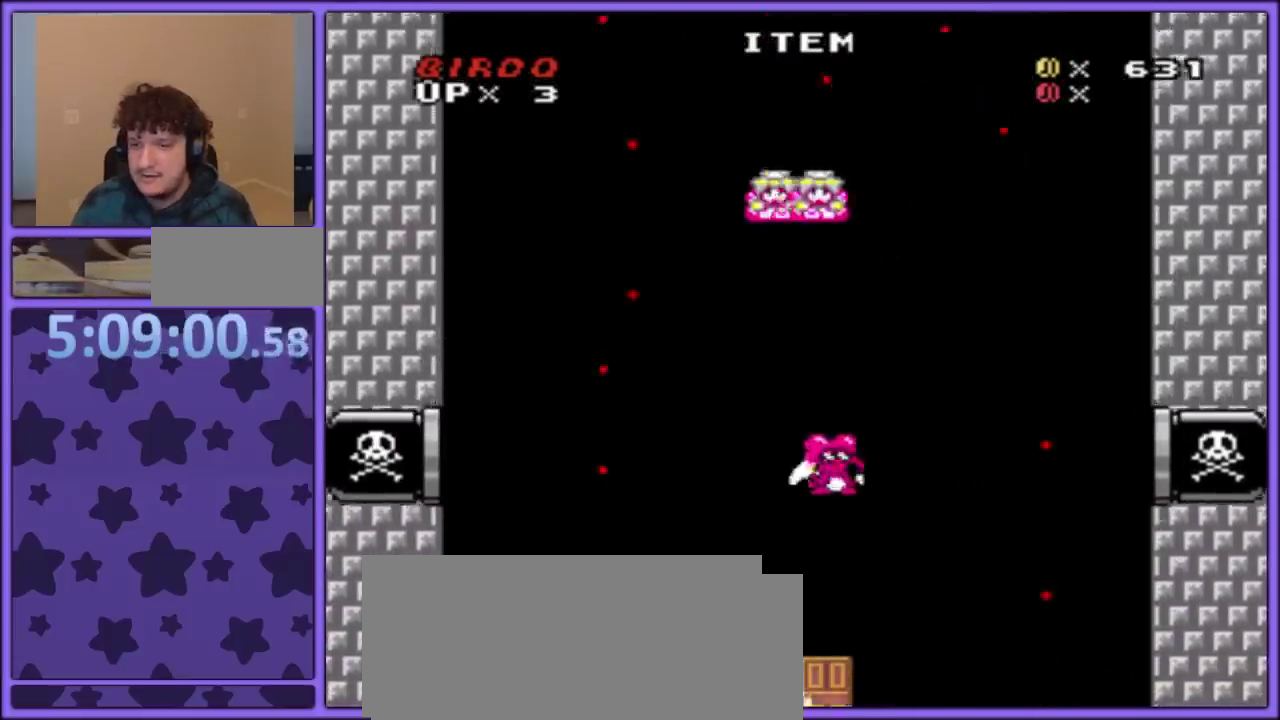
{"buttons": ["Y", "DPAD_DOWN"], "events": [[17, "DPAD_DOWN", "up"], [133, "DPAD_LEFT", "down"], [183, "DPAD_LEFT", "up"], [400, "DPAD_DOWN", "down"]]}
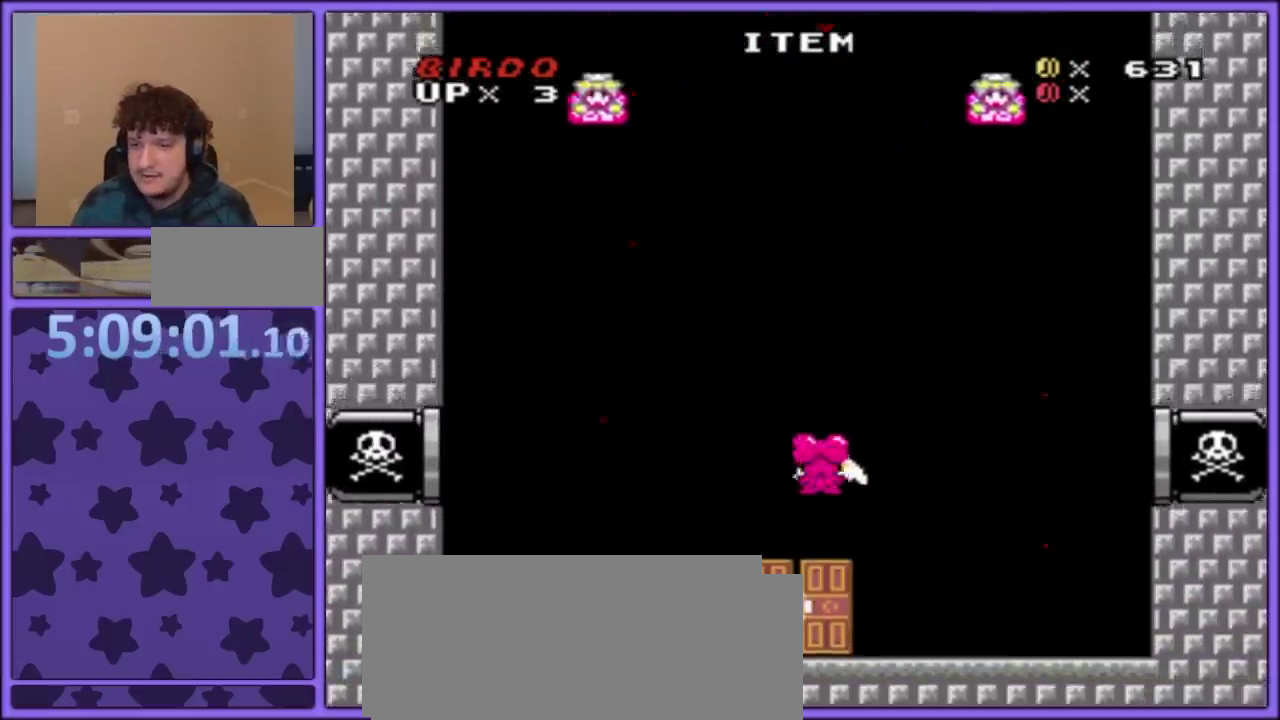
{"buttons": ["Y"], "events": [[267, "DPAD_DOWN", "up"], [383, "DPAD_UP", "down"], [483, "DPAD_UP", "up"]]}
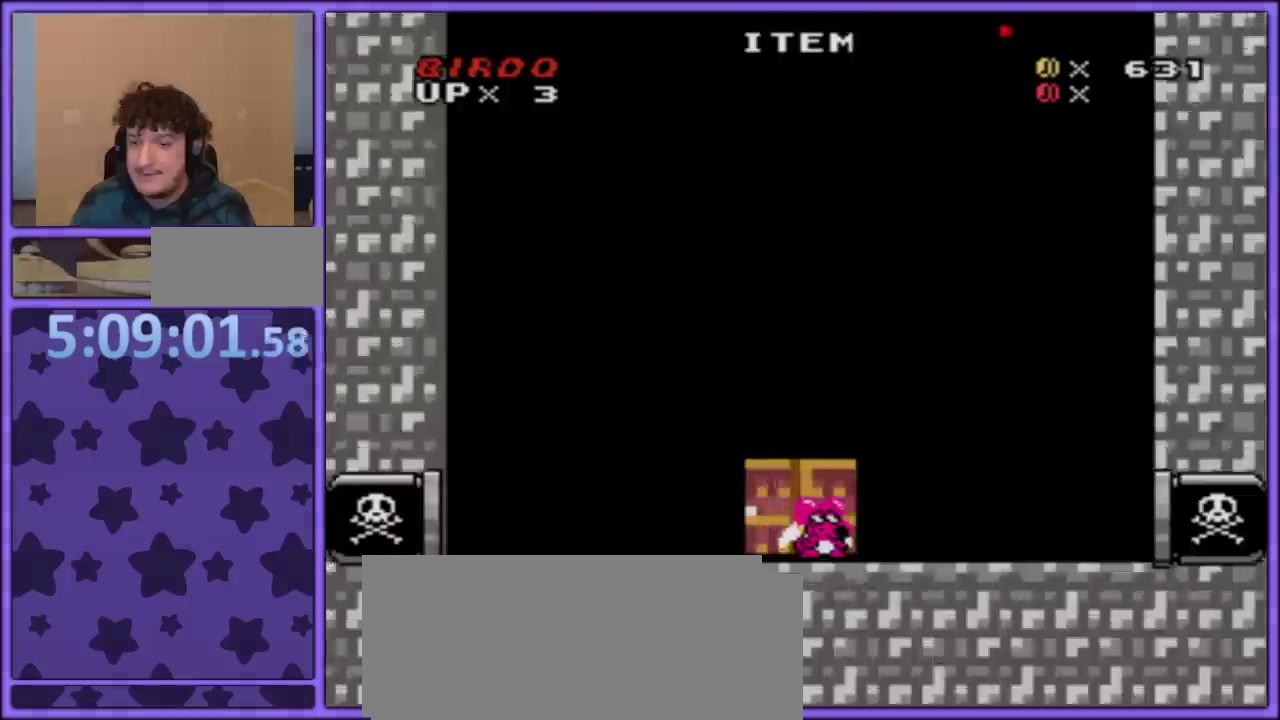
{"buttons": ["Y"], "events": [[50, "DPAD_UP", "down"], [167, "DPAD_UP", "up"]]}
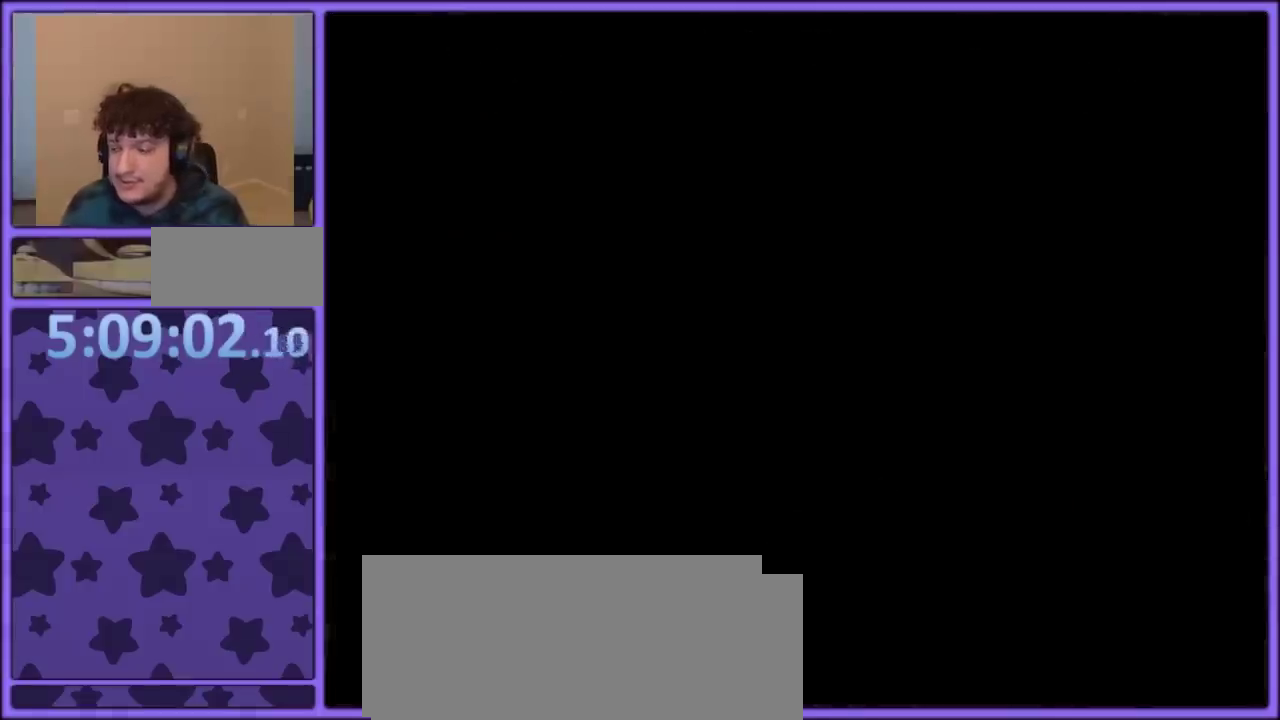
{"buttons": ["Y"], "events": []}
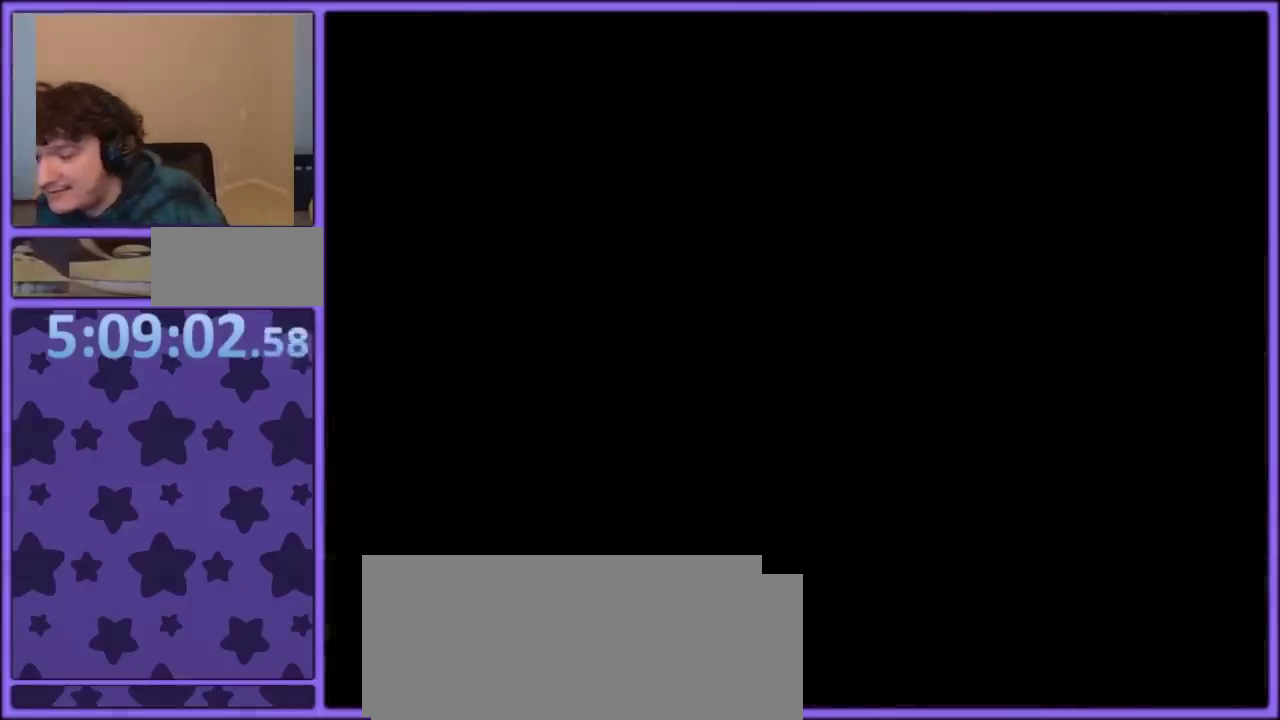
{"buttons": ["Y"], "events": []}
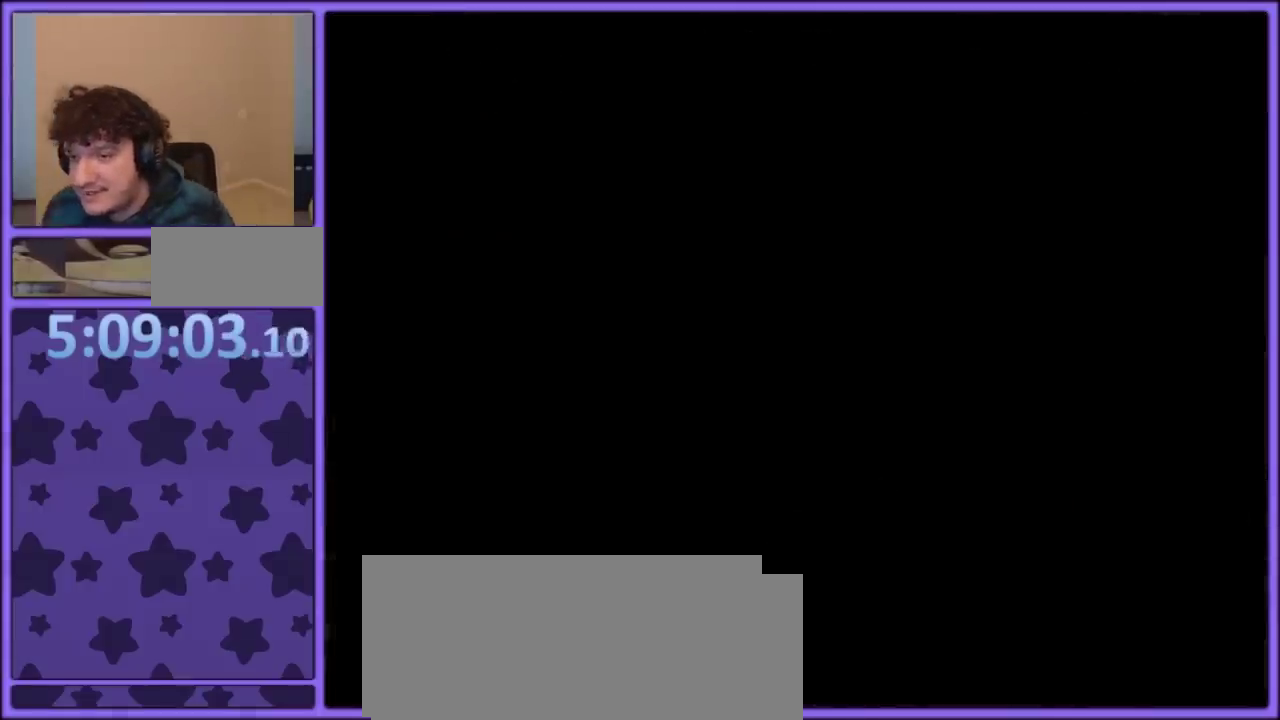
{"buttons": ["Y"], "events": []}
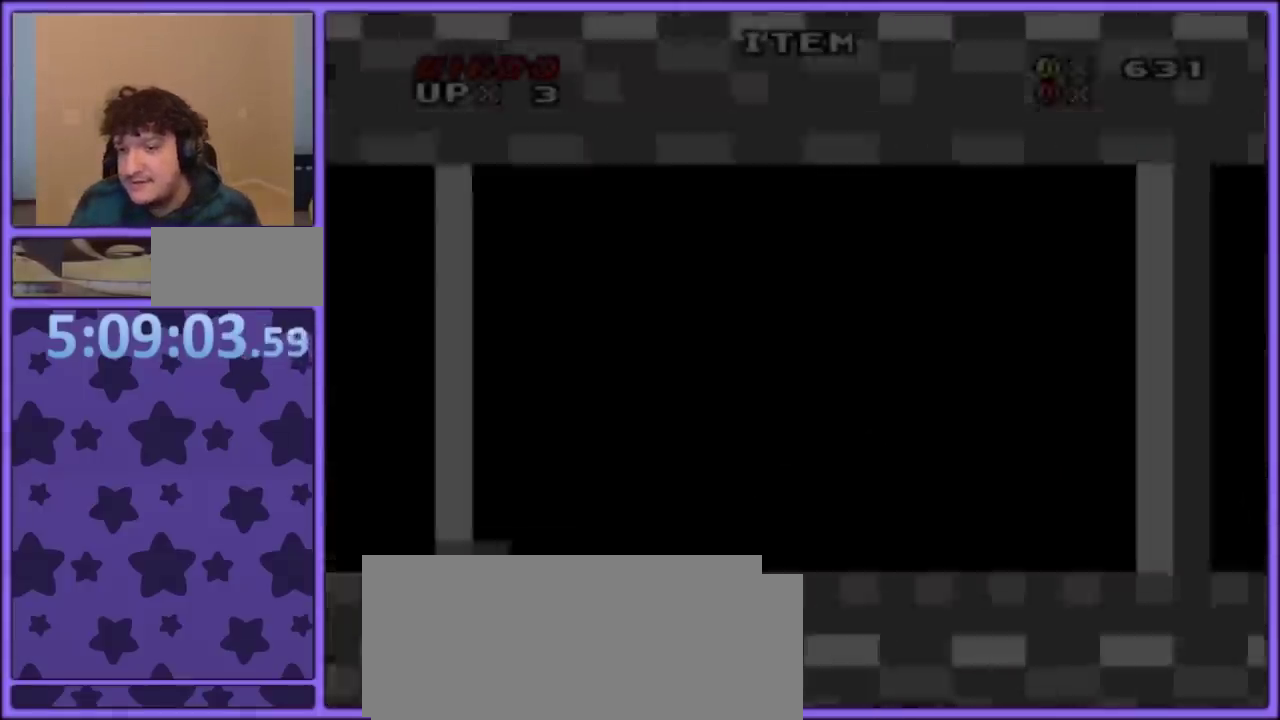
{"buttons": ["Y"], "events": []}
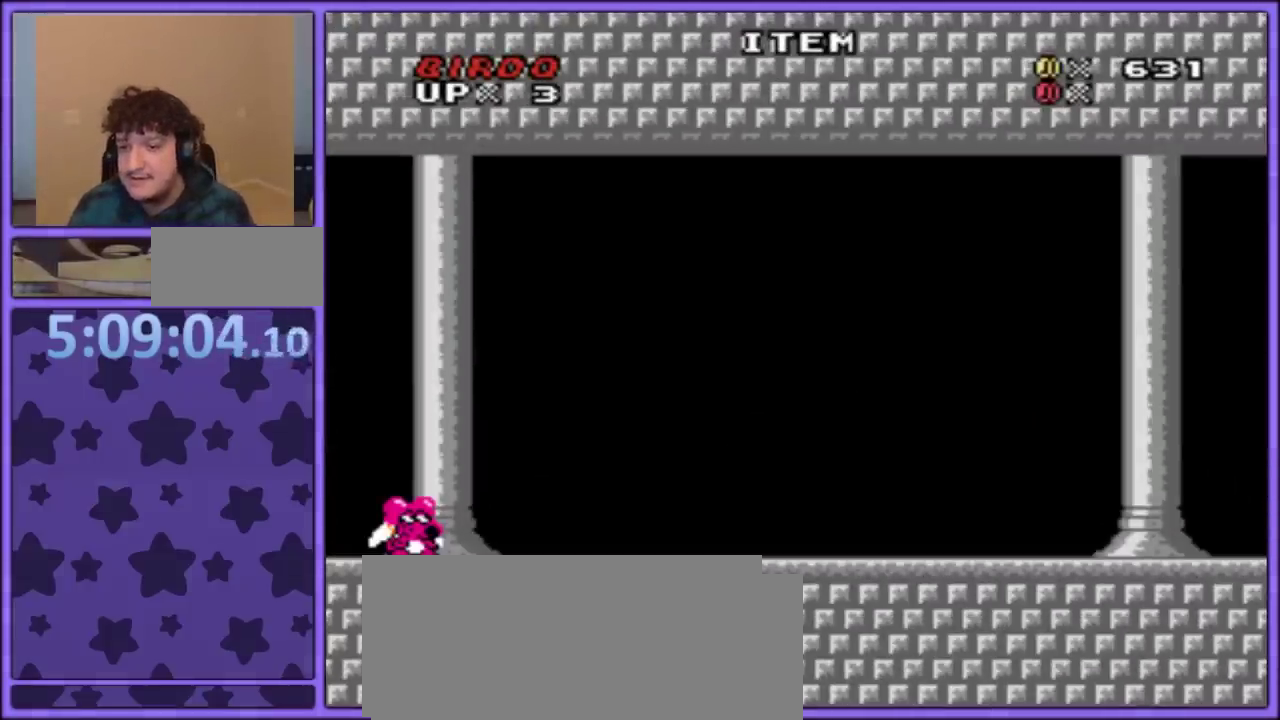
{"buttons": ["Y", "DPAD_RIGHT"], "events": [[150, "DPAD_RIGHT", "down"]]}
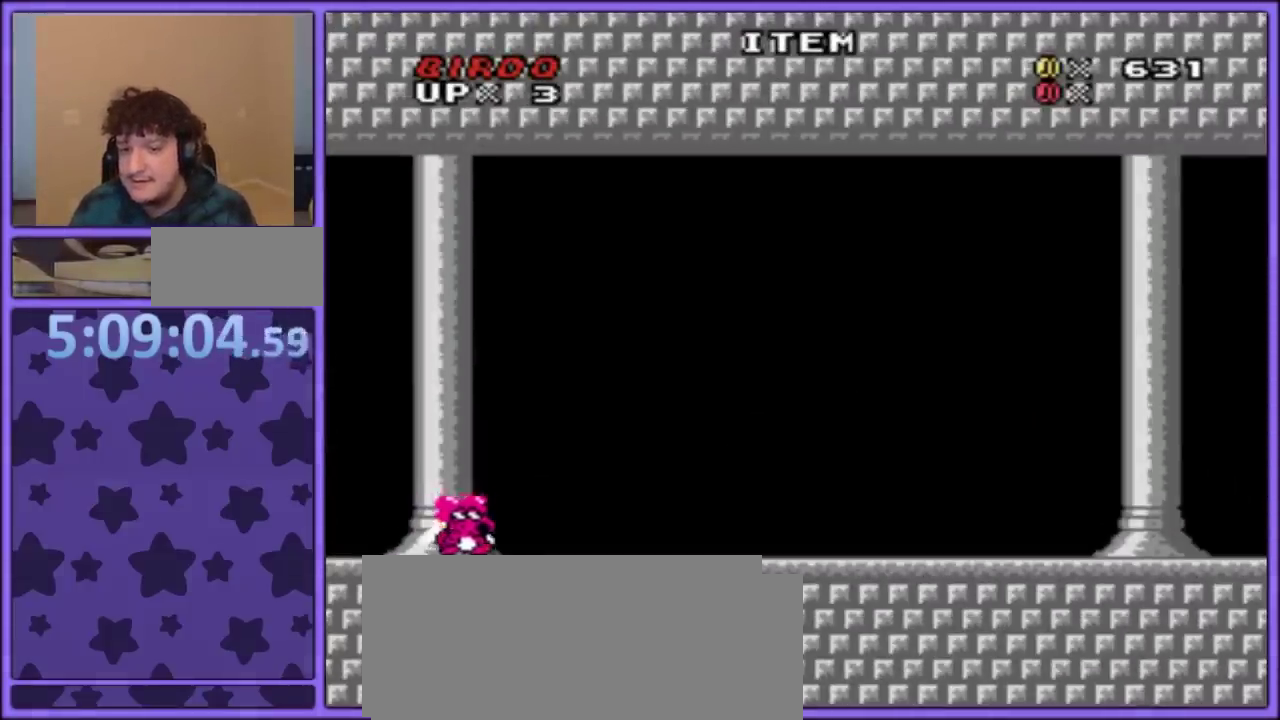
{"buttons": ["Y", "DPAD_RIGHT"], "events": []}
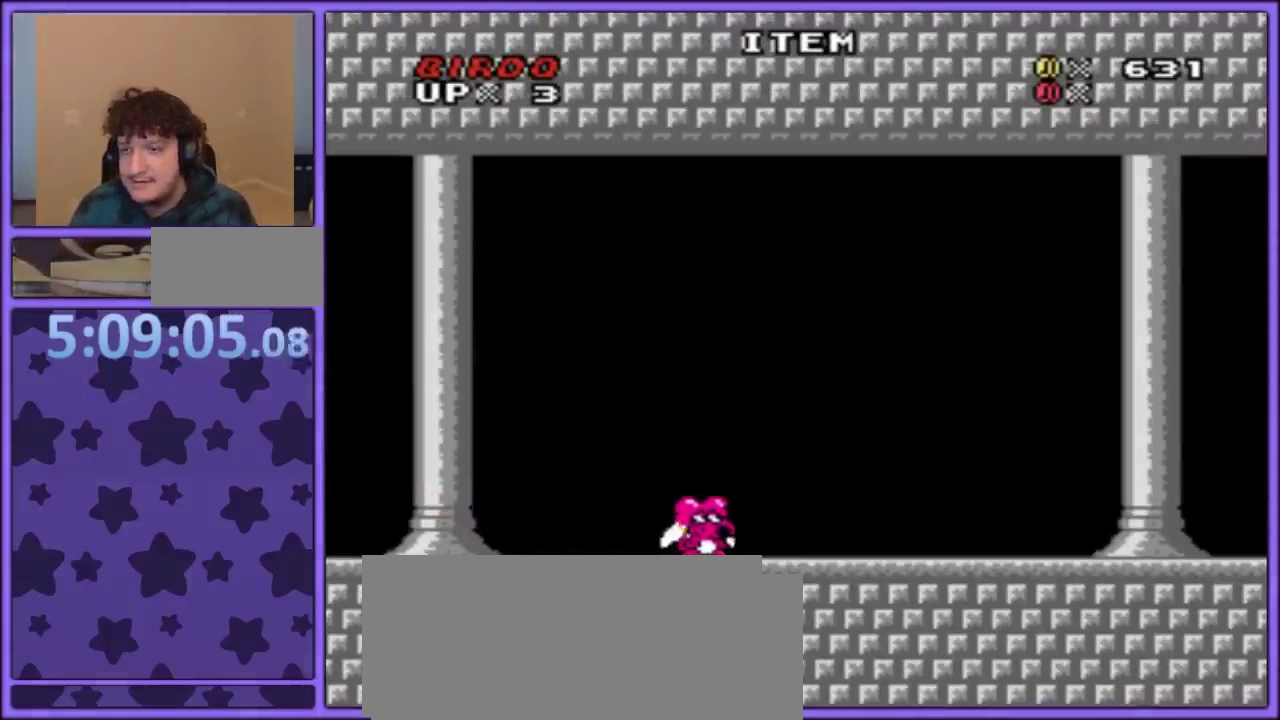
{"buttons": ["Y", "DPAD_RIGHT"], "events": []}
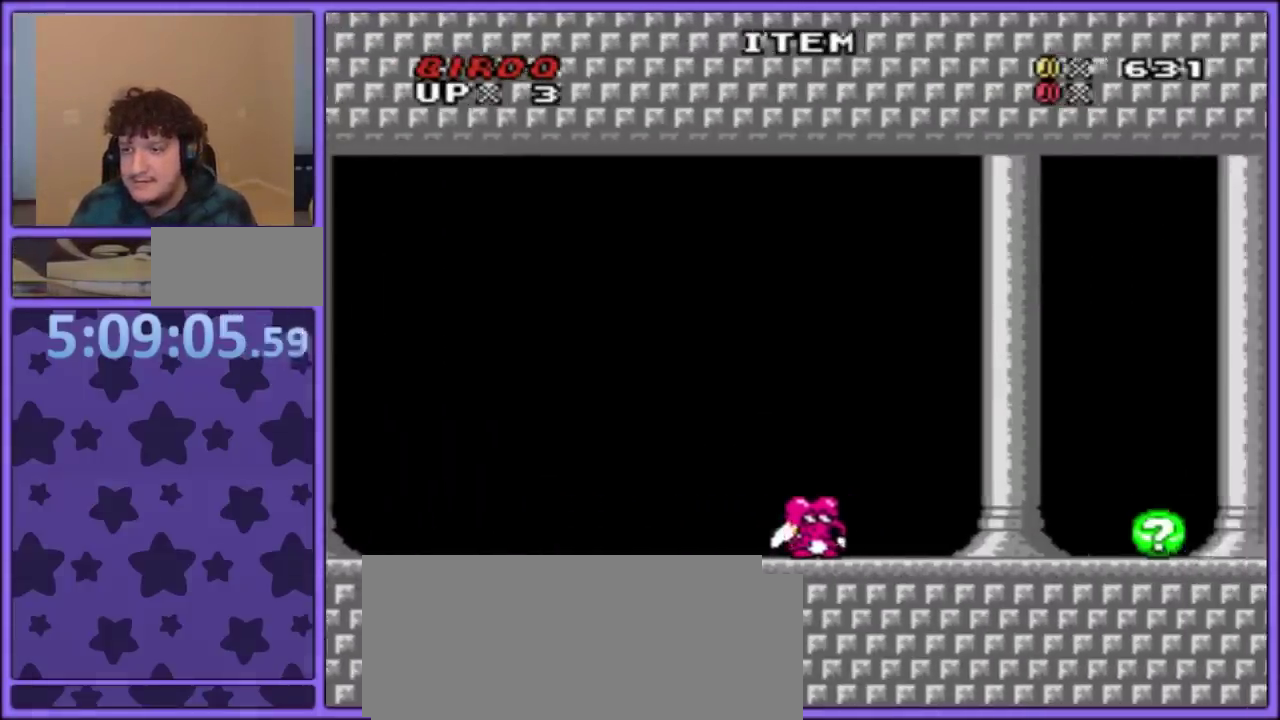
{"buttons": ["Y", "DPAD_RIGHT"], "events": [[150, "DPAD_RIGHT", "up"], [200, "DPAD_LEFT", "down"], [317, "DPAD_LEFT", "up"], [417, "DPAD_RIGHT", "down"]]}
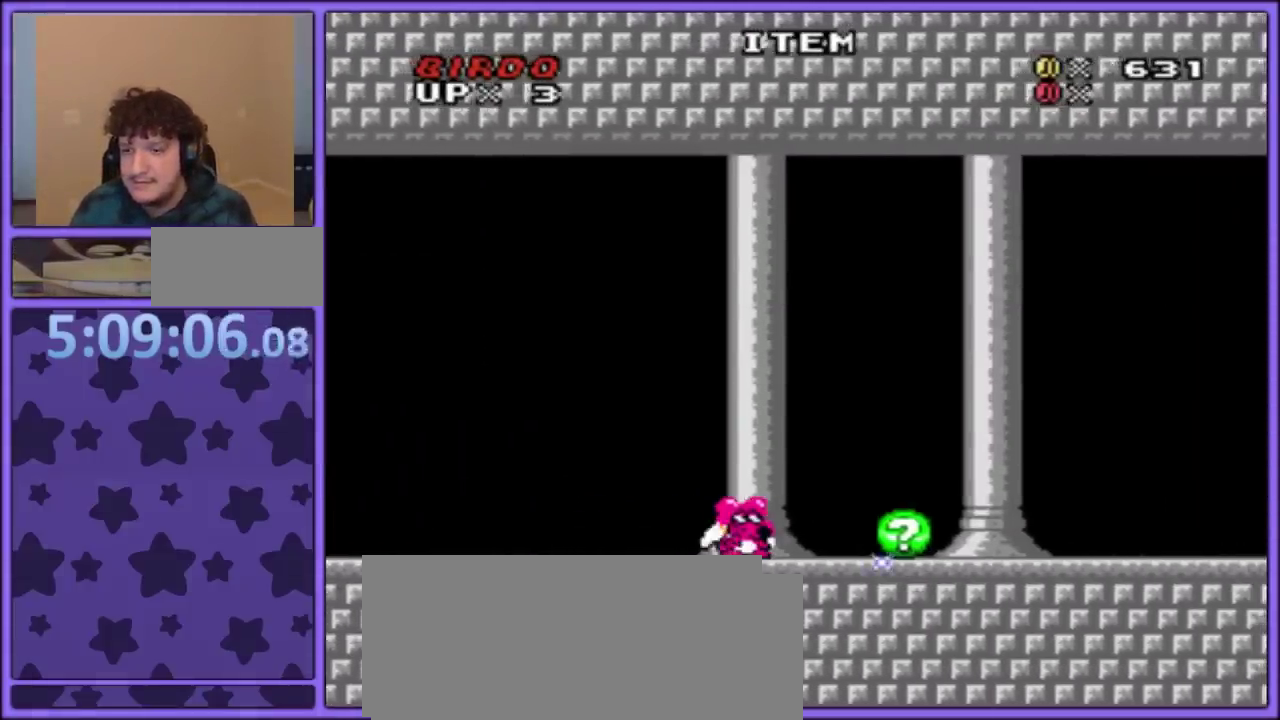
{"buttons": ["DPAD_RIGHT"], "events": [[500, "Y", "up"]]}
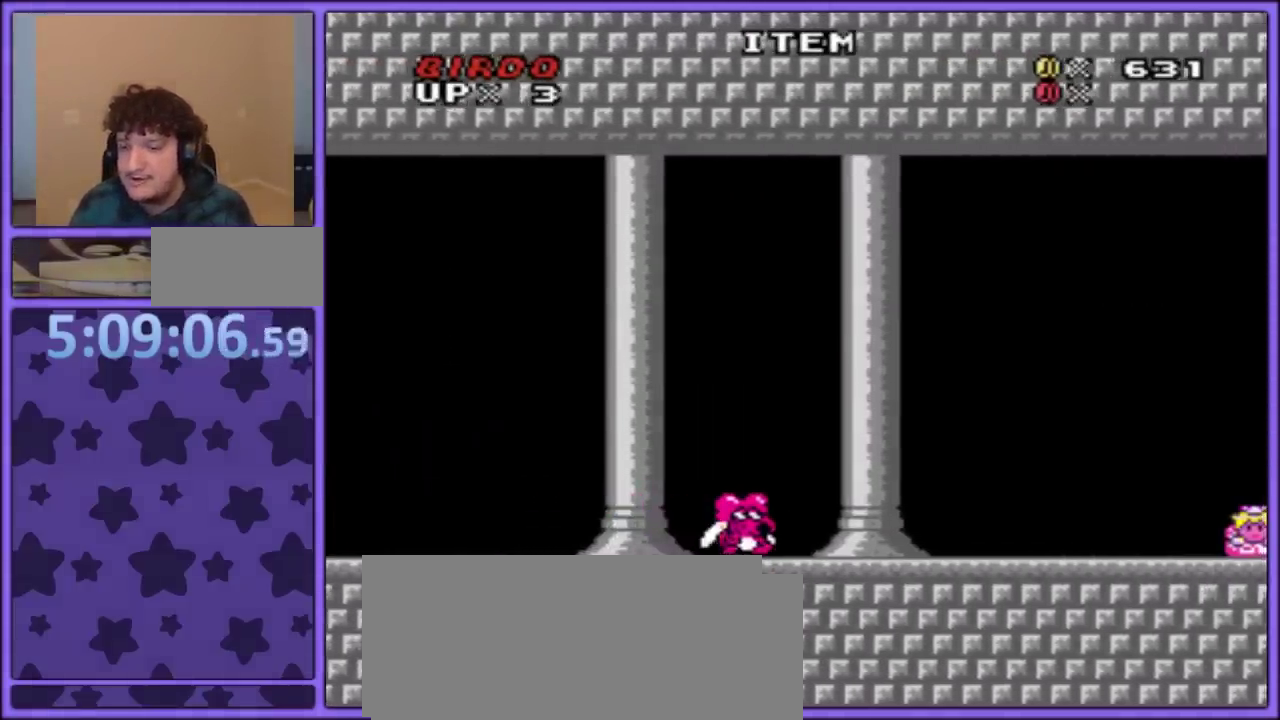
{"buttons": [], "events": [[33, "DPAD_RIGHT", "up"]]}
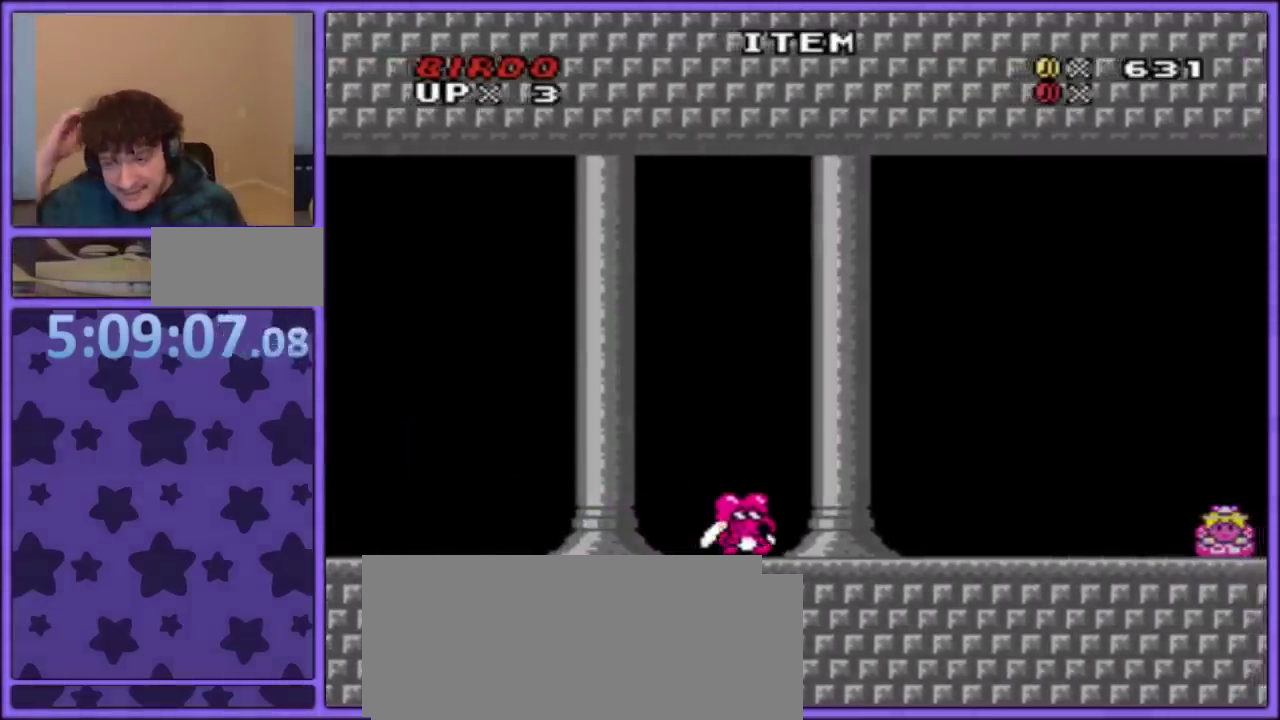
{"buttons": [], "events": []}
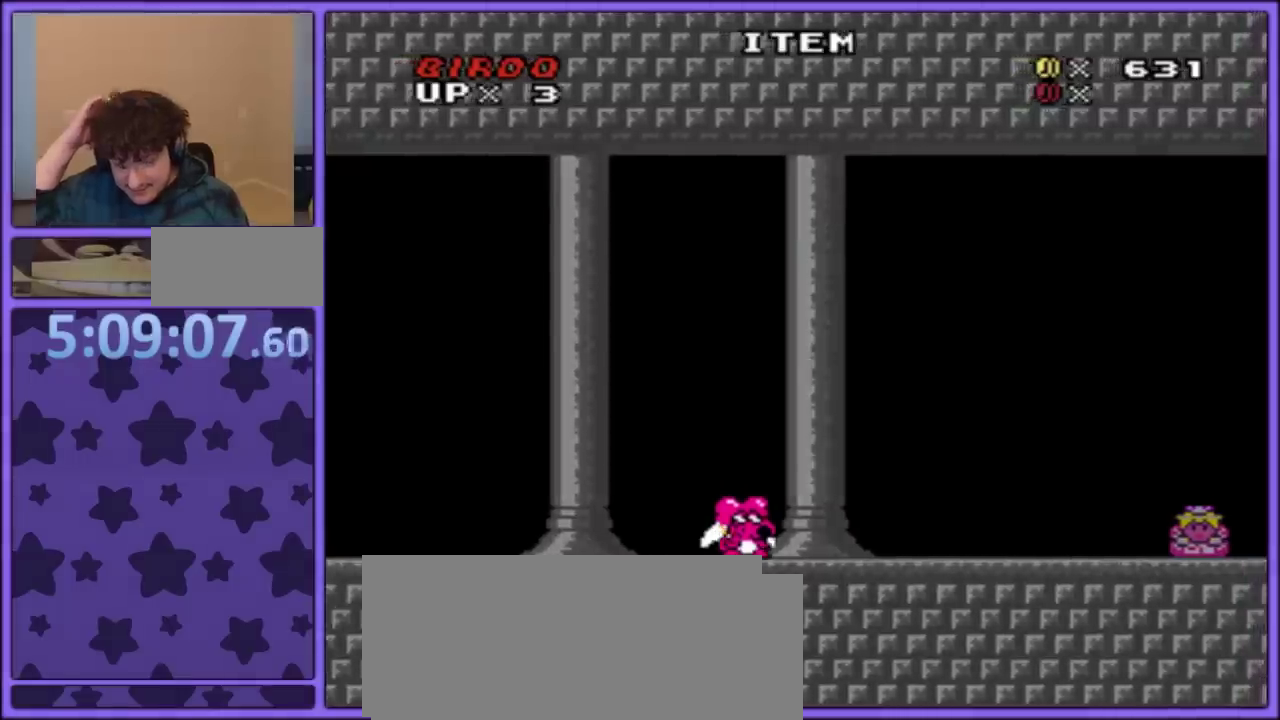
{"buttons": [], "events": []}
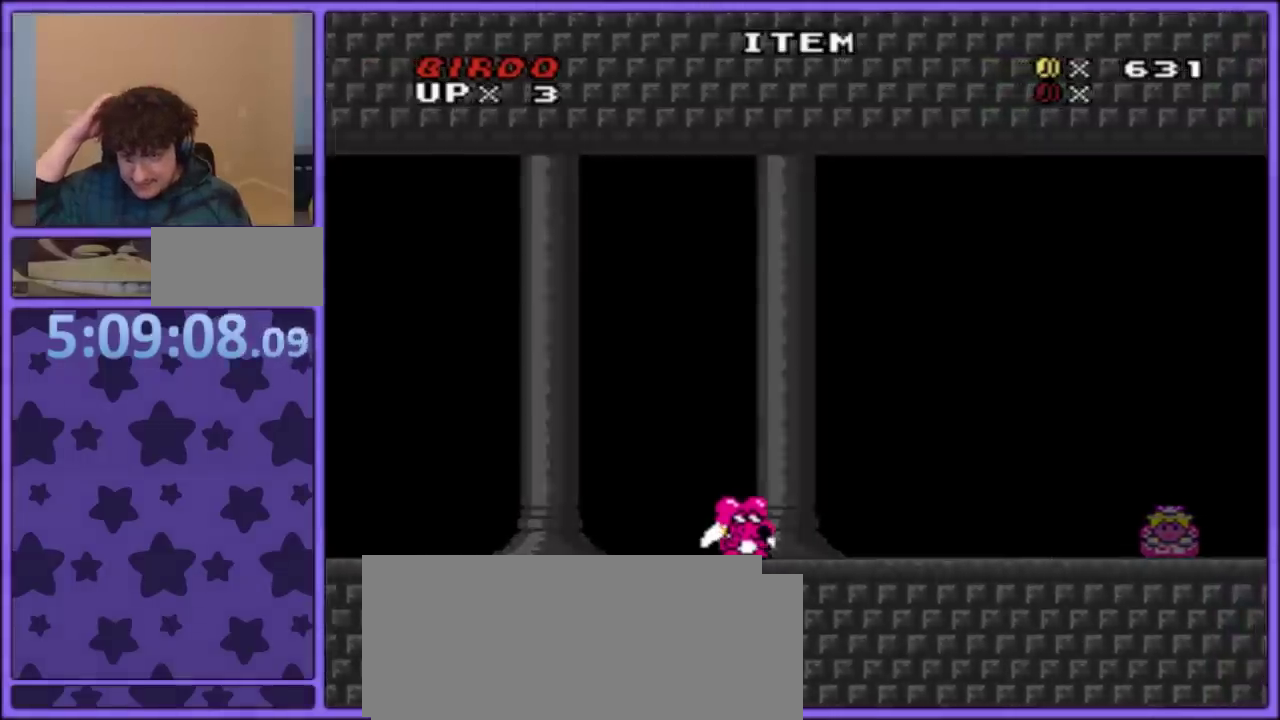
{"buttons": [], "events": []}
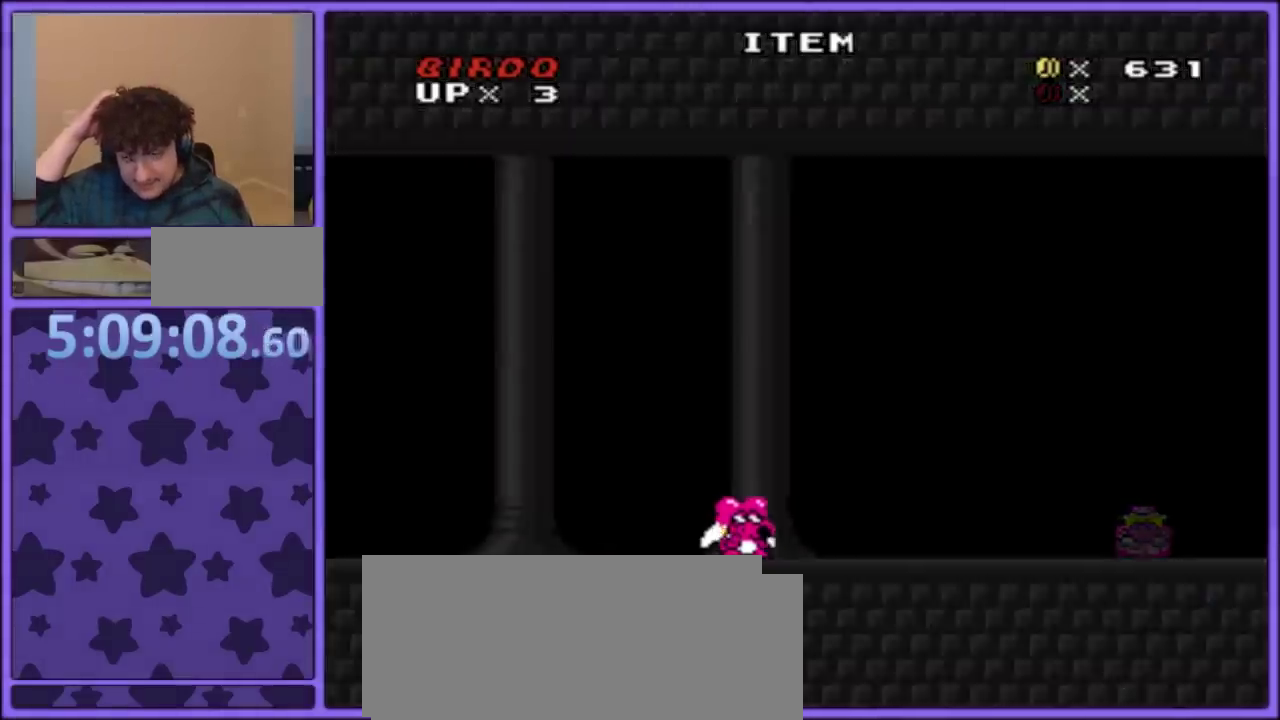
{"buttons": [], "events": []}
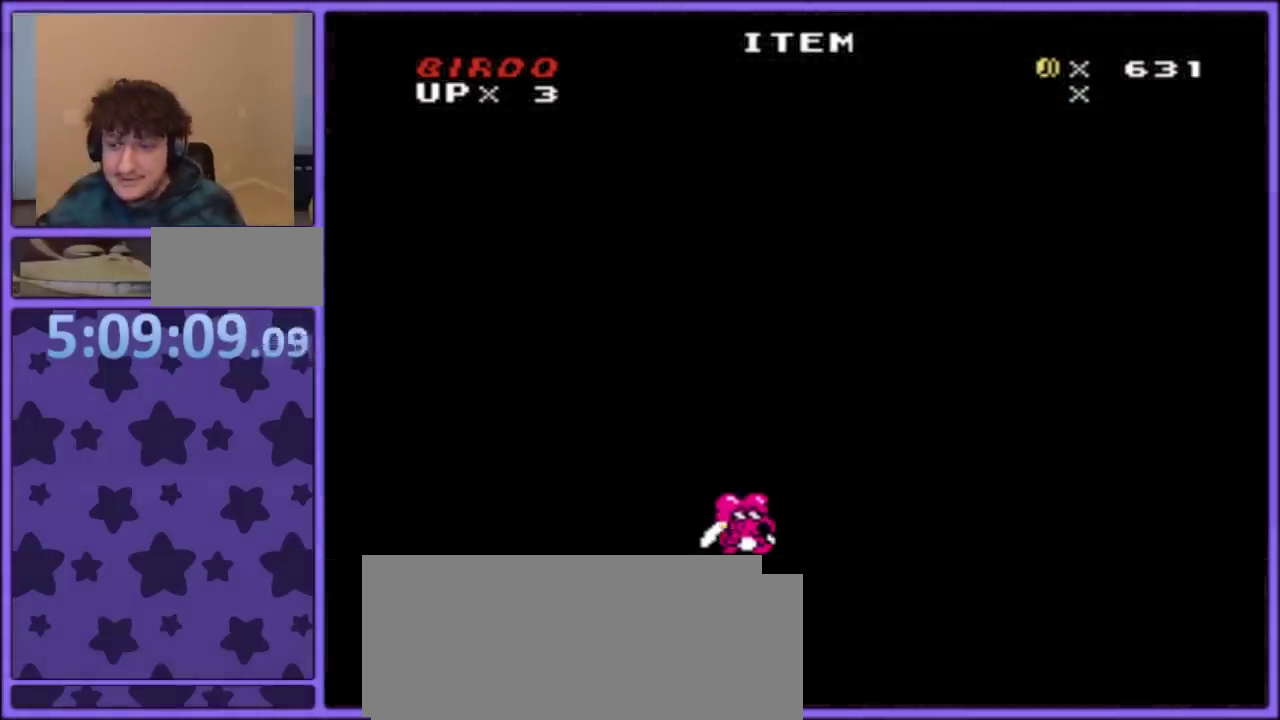
{"buttons": [], "events": []}
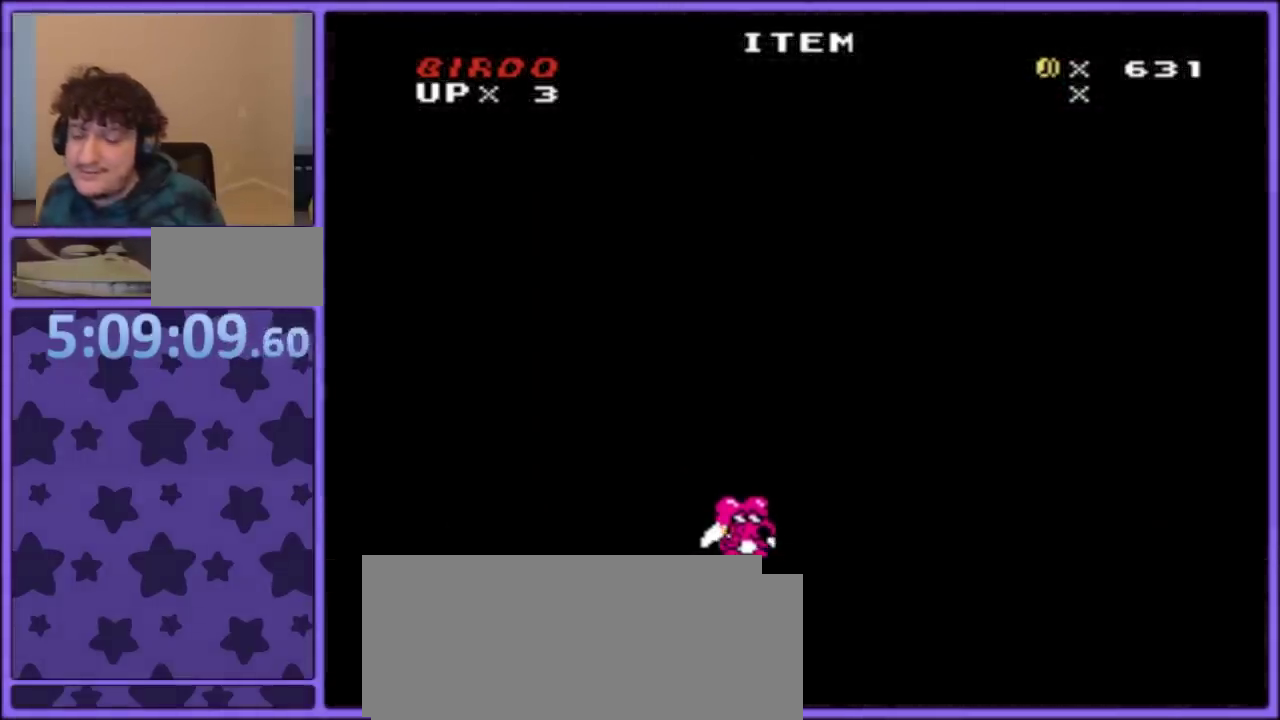
{"buttons": [], "events": []}
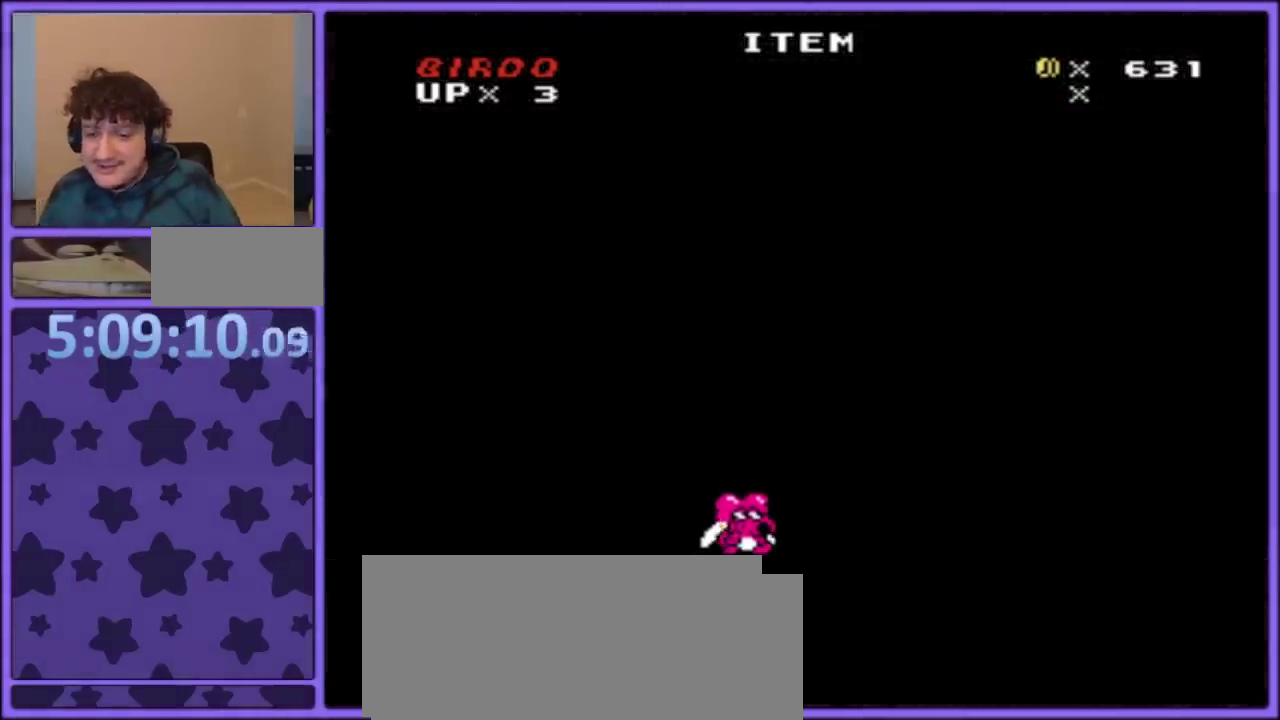
{"buttons": [], "events": []}